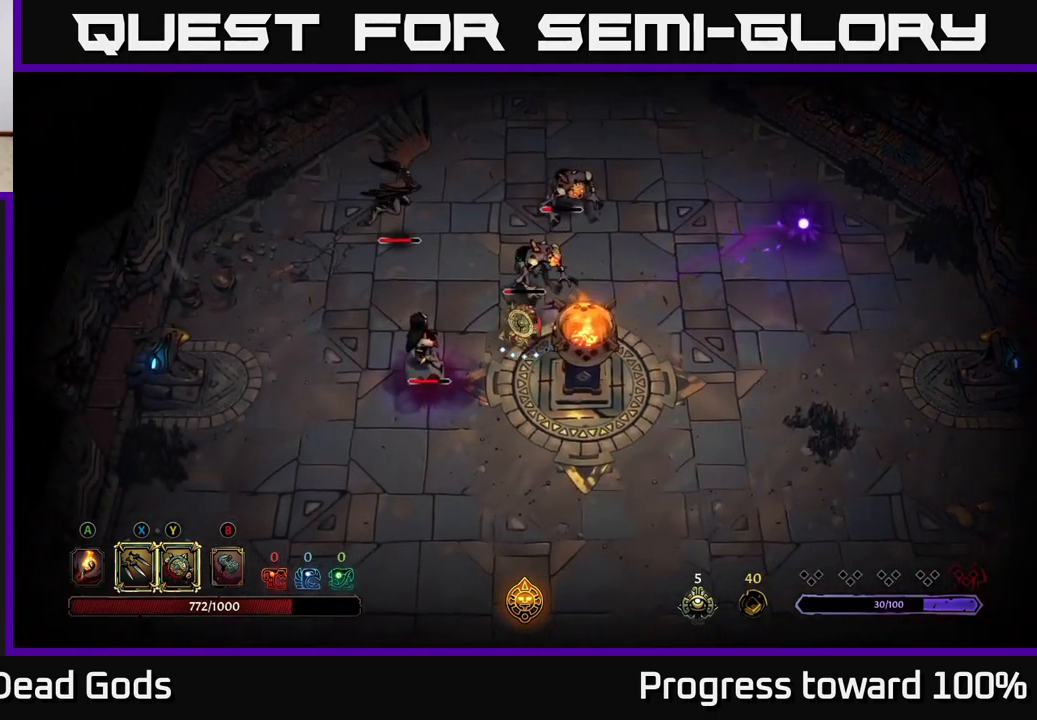
Gameplay with a controller (Xbox layout); each line is a JSON object with the inputs held at the frame after it. "events" lists button and stick changes between this image and that frame as [ms after this image, input, new state], when the widget could be followed in between. Not read: L3 R3.
{"buttons": [], "left_stick": "up", "right_stick": "center", "events": [[483, "Y", "up"]]}
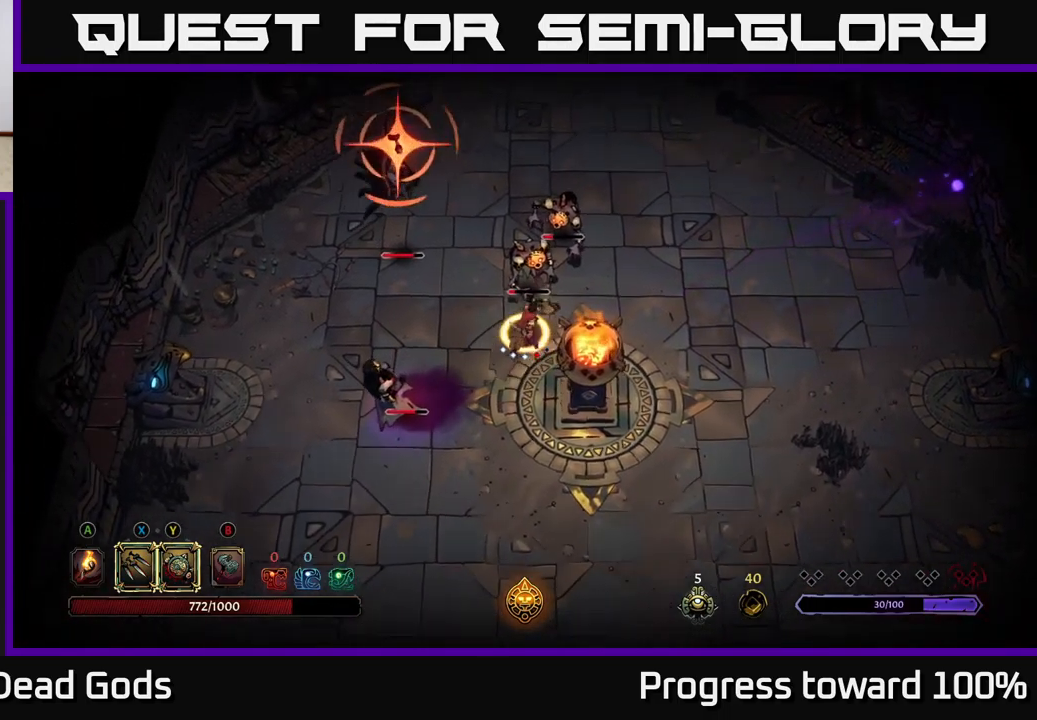
{"buttons": ["R2"], "left_stick": "up", "right_stick": "center", "events": [[166, "left_stick", "up-right"], [483, "R2", "down"], [483, "left_stick", "up"]]}
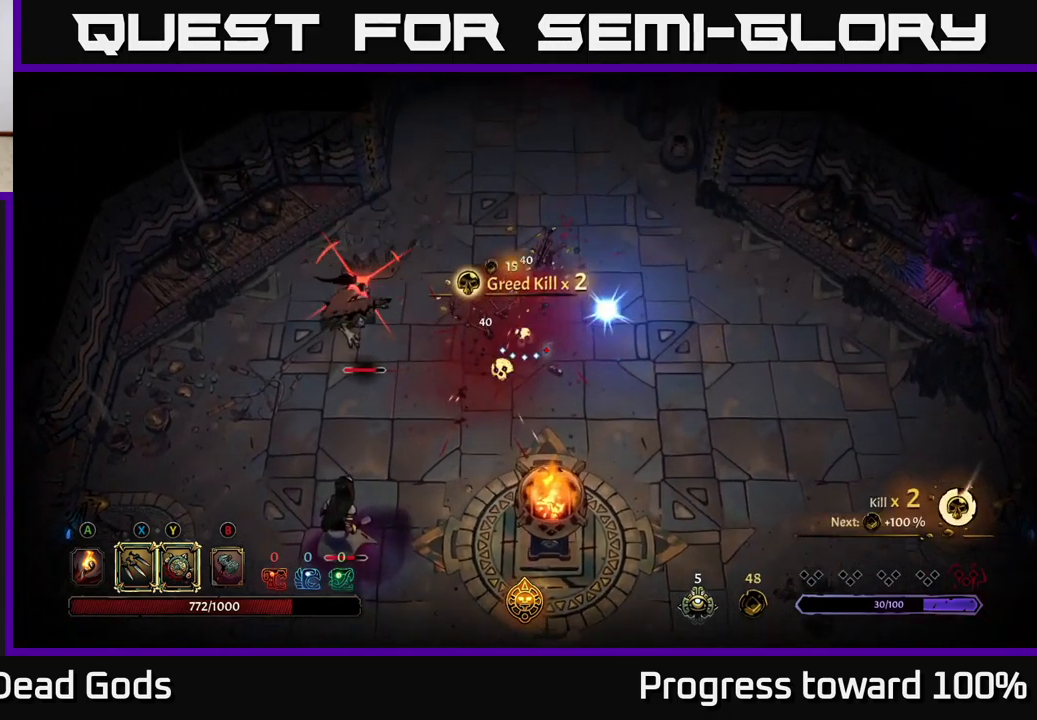
{"buttons": [], "left_stick": "left", "right_stick": "center", "events": [[66, "left_stick", "up-left"], [116, "R2", "up"], [366, "left_stick", "left"]]}
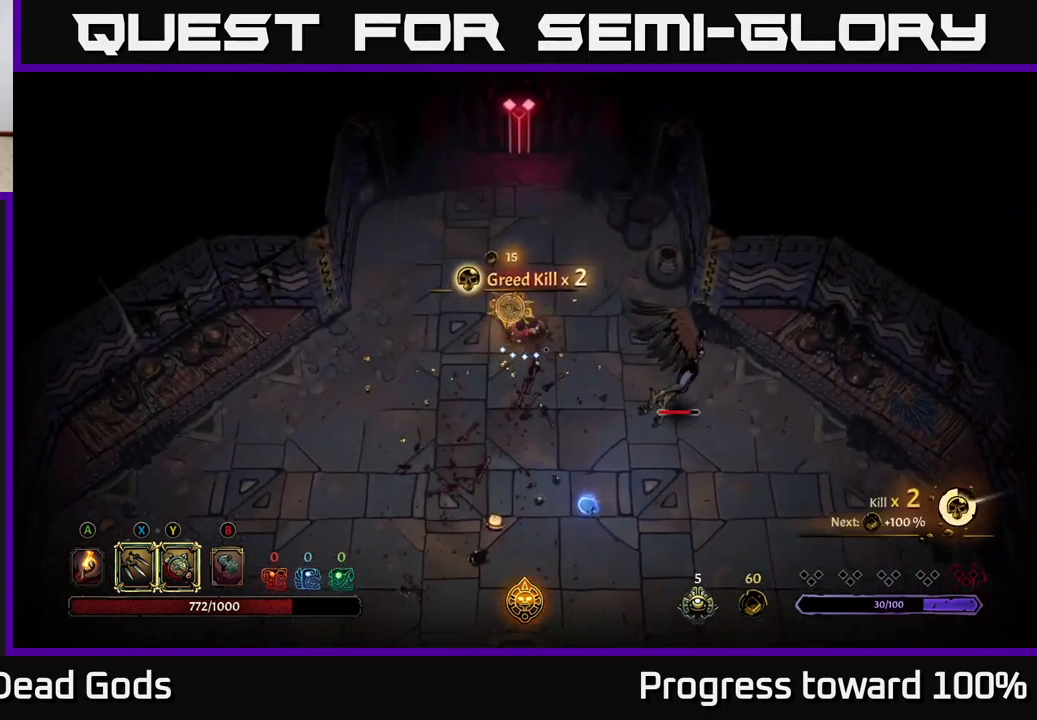
{"buttons": ["Y"], "left_stick": "down-right", "right_stick": "center", "events": [[150, "left_stick", "down"], [266, "left_stick", "down-right"], [383, "Y", "down"]]}
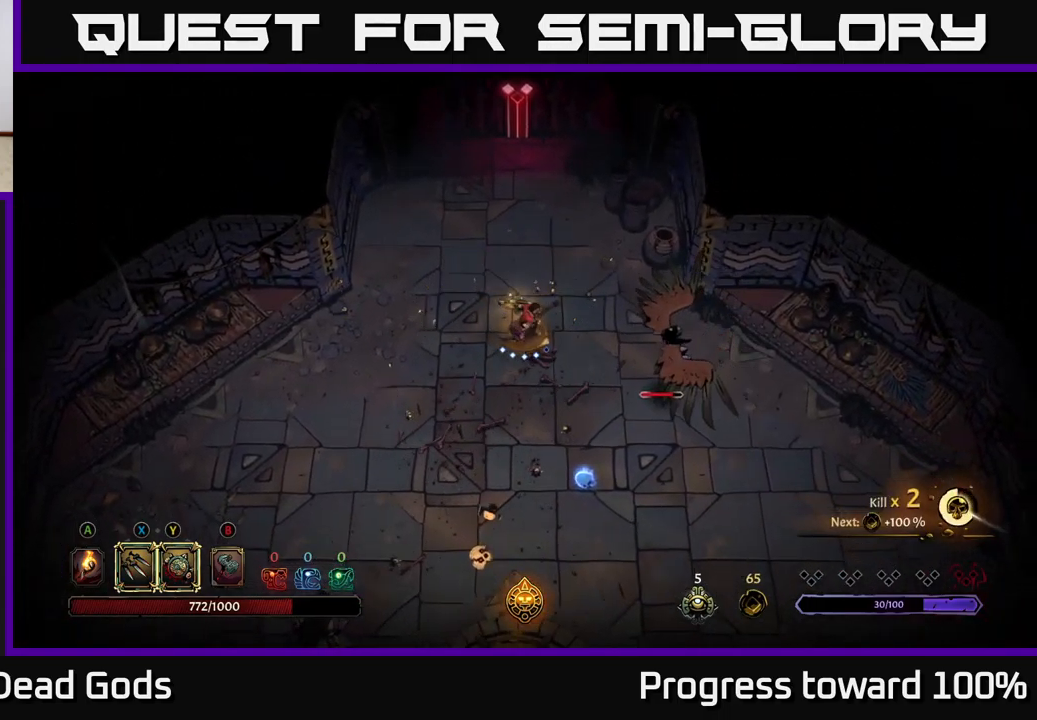
{"buttons": [], "left_stick": "down-right", "right_stick": "center", "events": [[233, "Y", "up"]]}
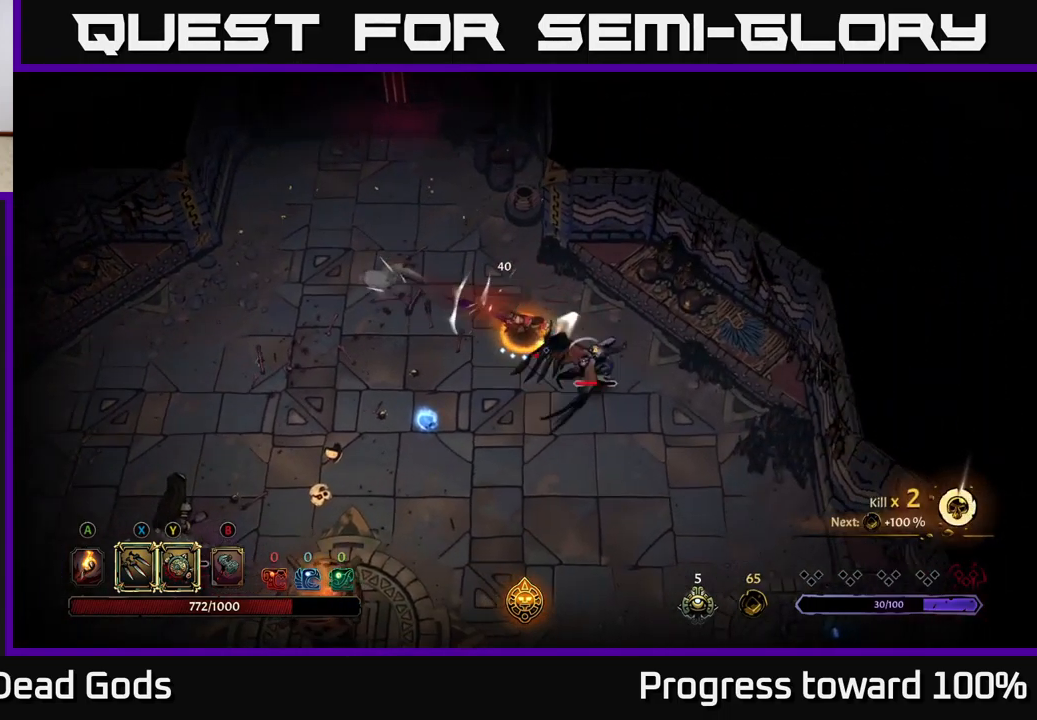
{"buttons": ["X"], "left_stick": "down-right", "right_stick": "center", "events": [[66, "X", "down"], [183, "X", "up"], [383, "X", "down"]]}
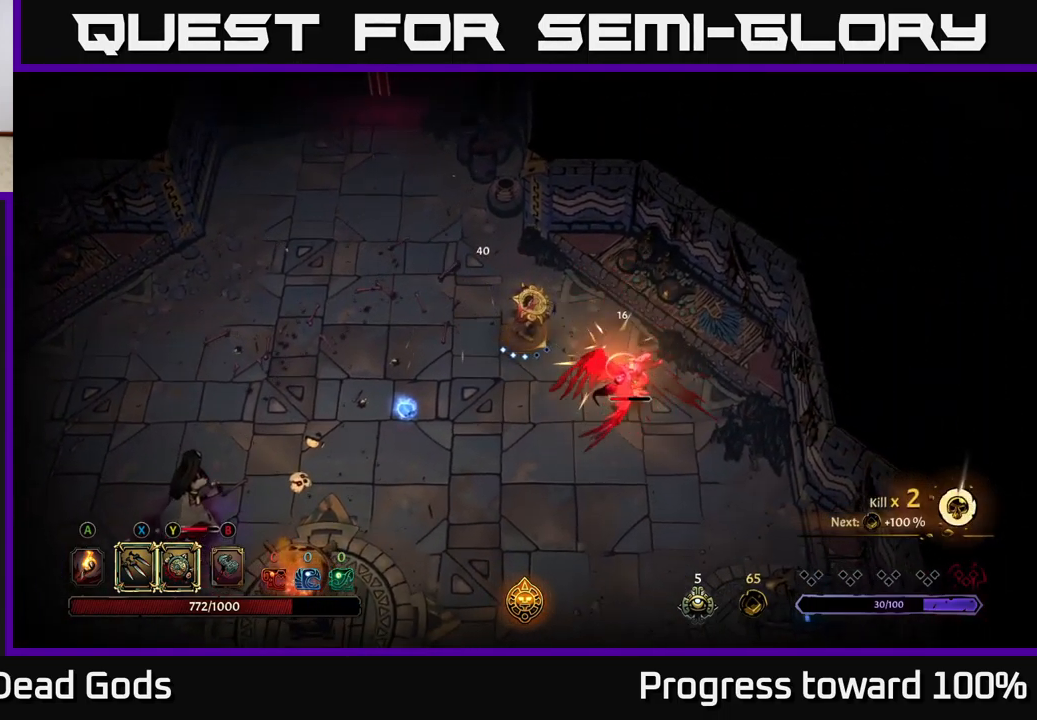
{"buttons": [], "left_stick": "down-right", "right_stick": "center", "events": [[50, "X", "up"], [133, "X", "down"], [316, "X", "up"]]}
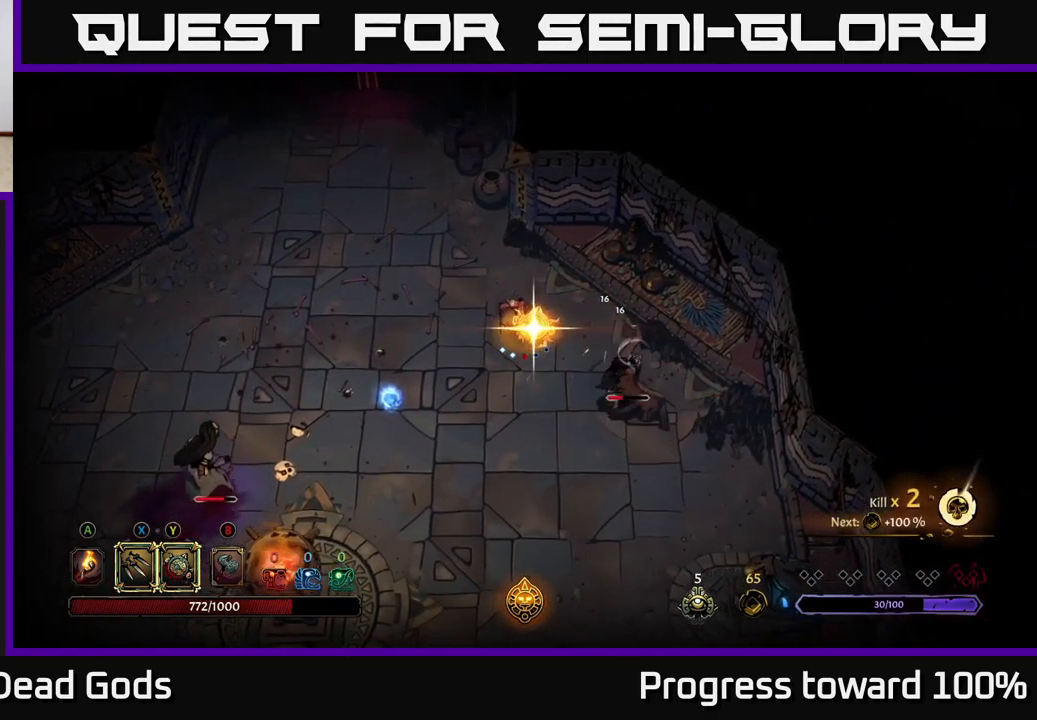
{"buttons": [], "left_stick": "center", "right_stick": "center", "events": [[100, "Y", "down"], [200, "Y", "up"], [317, "left_stick", "center"]]}
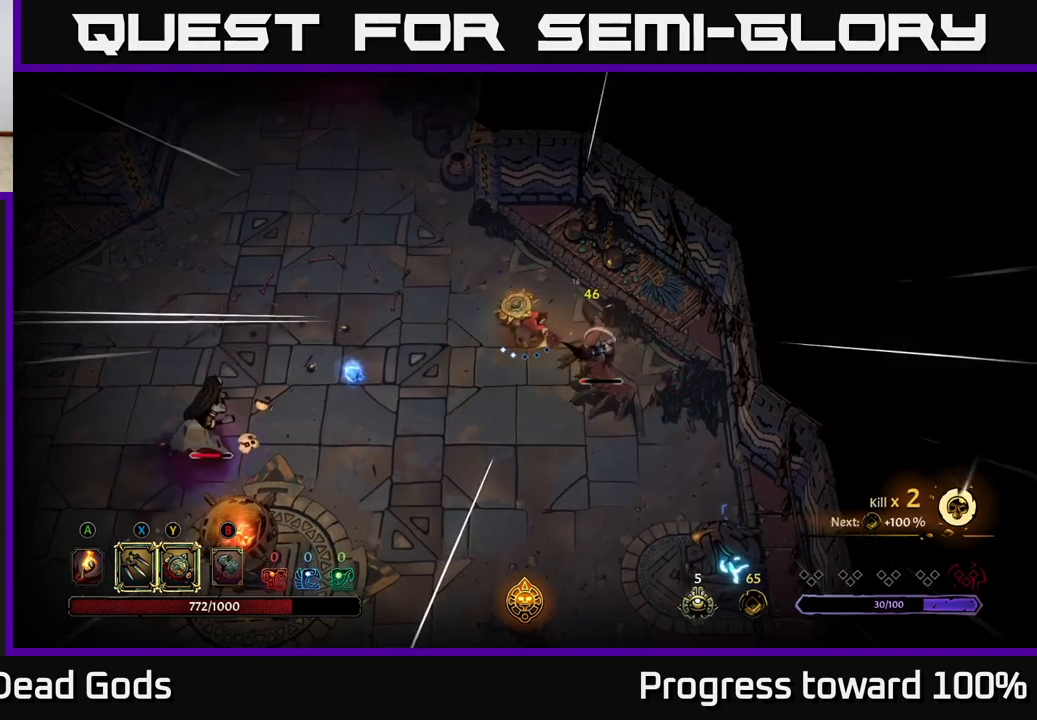
{"buttons": [], "left_stick": "down-right", "right_stick": "center", "events": [[17, "left_stick", "down"], [233, "Y", "down"], [267, "left_stick", "down-right"], [300, "Y", "up"]]}
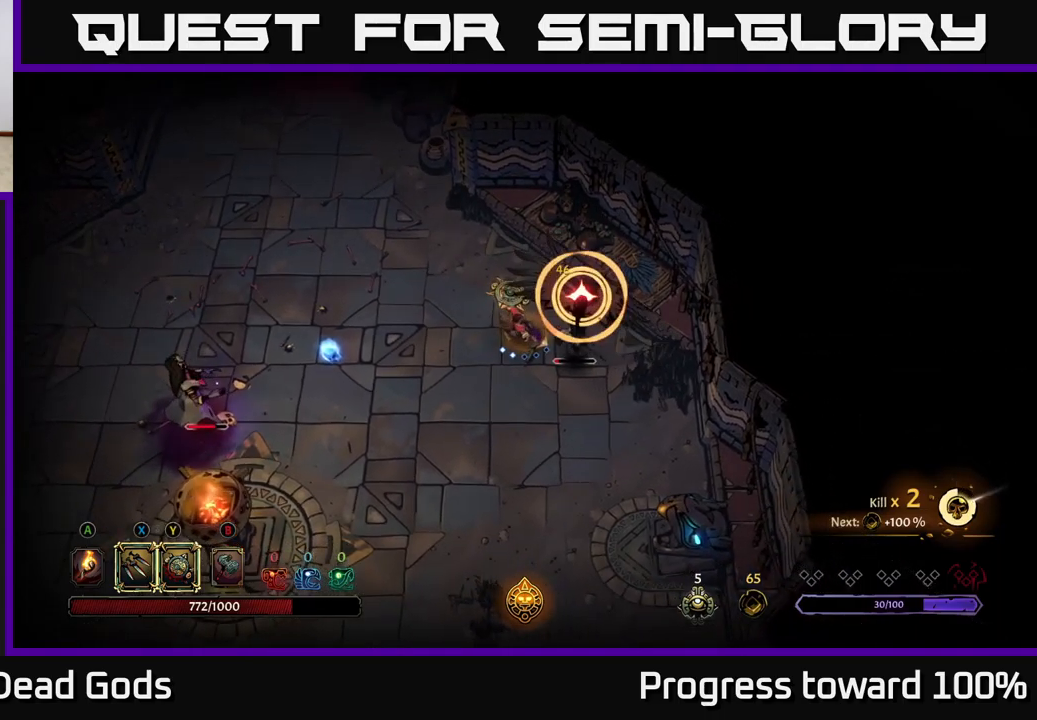
{"buttons": [], "left_stick": "down-left", "right_stick": "center", "events": [[117, "left_stick", "center"], [383, "left_stick", "down"], [433, "left_stick", "down-left"]]}
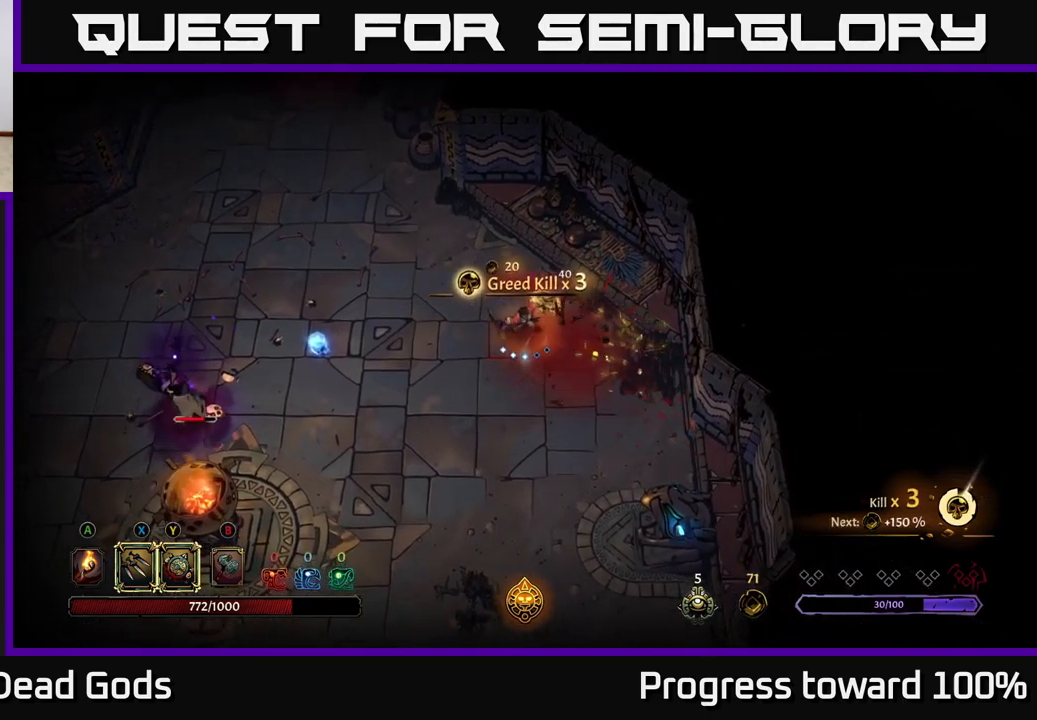
{"buttons": [], "left_stick": "center", "right_stick": "center", "events": [[250, "left_stick", "center"]]}
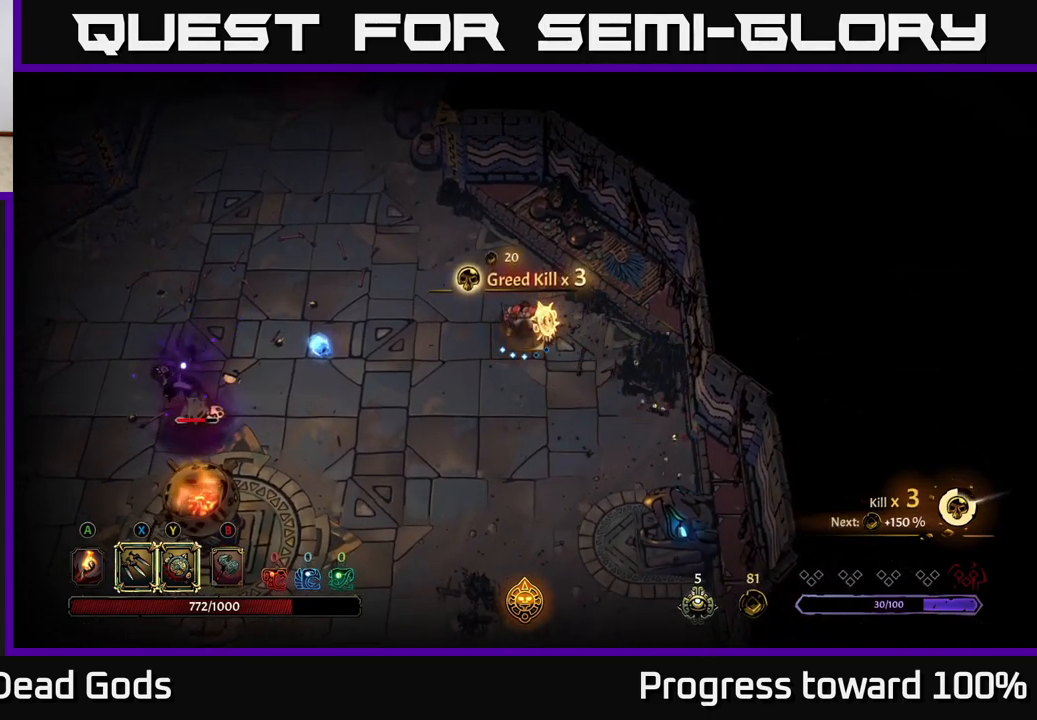
{"buttons": [], "left_stick": "up-left", "right_stick": "center", "events": [[100, "left_stick", "up-left"]]}
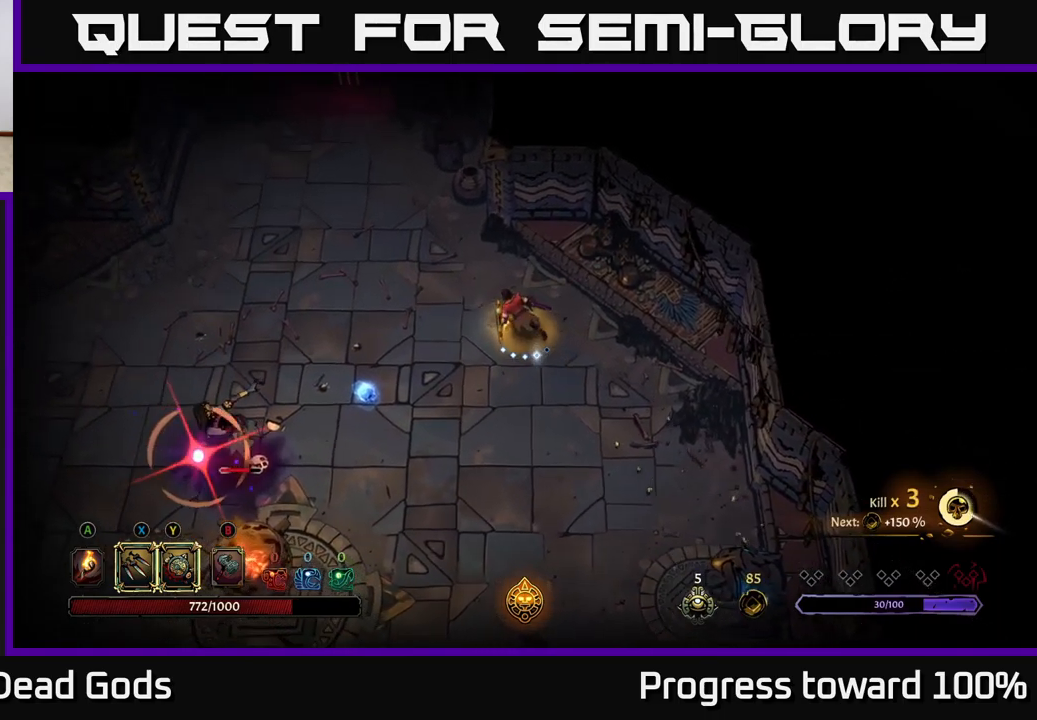
{"buttons": [], "left_stick": "down-left", "right_stick": "center", "events": [[133, "left_stick", "left"], [233, "R2", "down"], [333, "left_stick", "down-left"], [400, "R2", "up"]]}
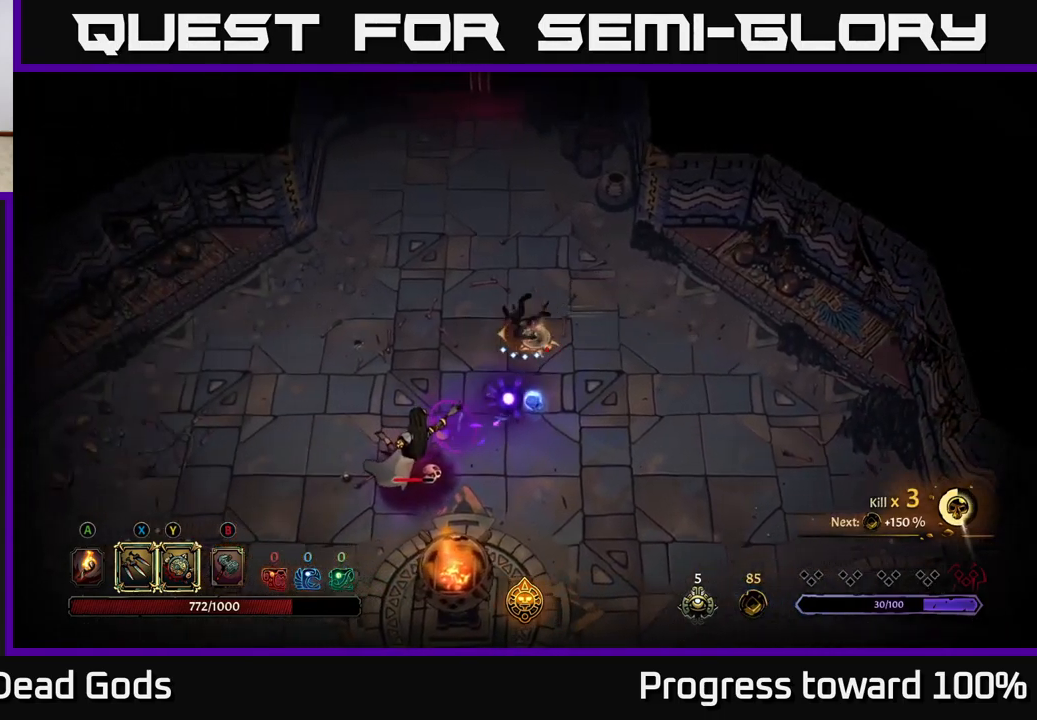
{"buttons": ["X"], "left_stick": "down", "right_stick": "center", "events": [[33, "left_stick", "down"], [367, "X", "down"]]}
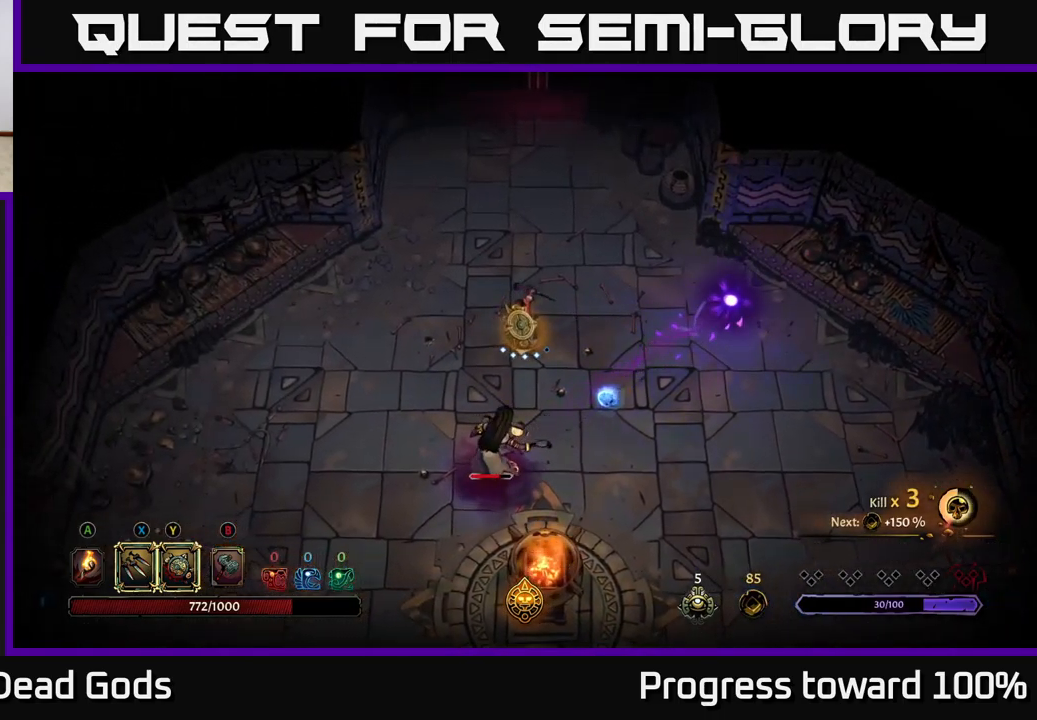
{"buttons": ["X"], "left_stick": "down", "right_stick": "center", "events": [[33, "X", "up"], [200, "X", "down"], [367, "X", "up"], [450, "X", "down"]]}
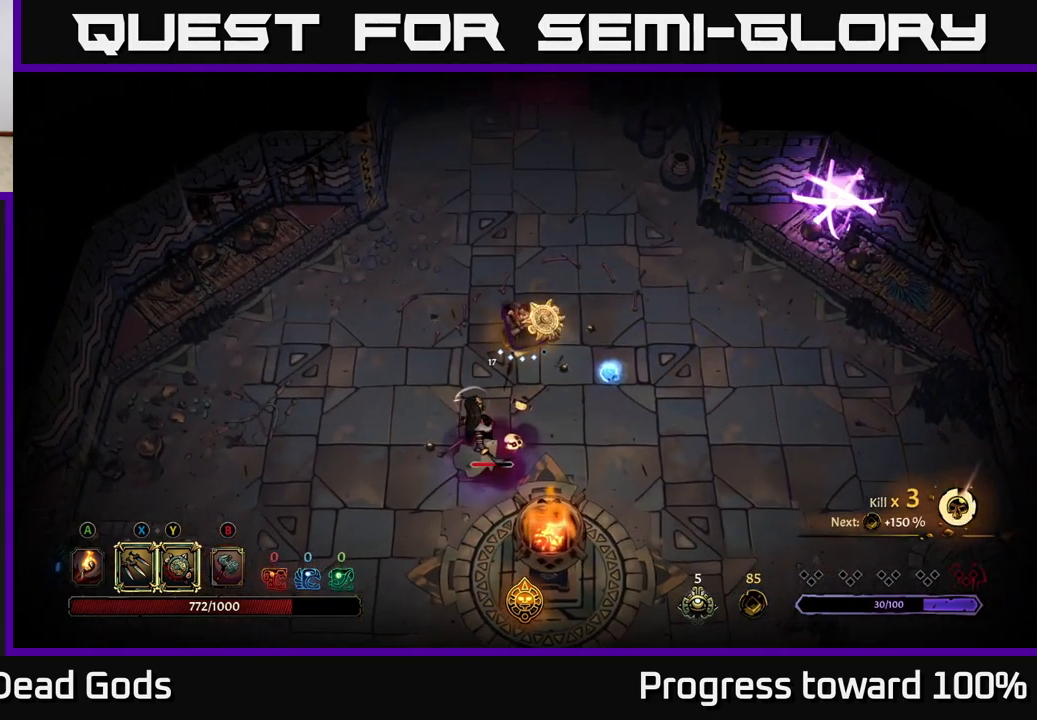
{"buttons": ["Y"], "left_stick": "down", "right_stick": "center", "events": [[100, "X", "up"], [350, "Y", "down"]]}
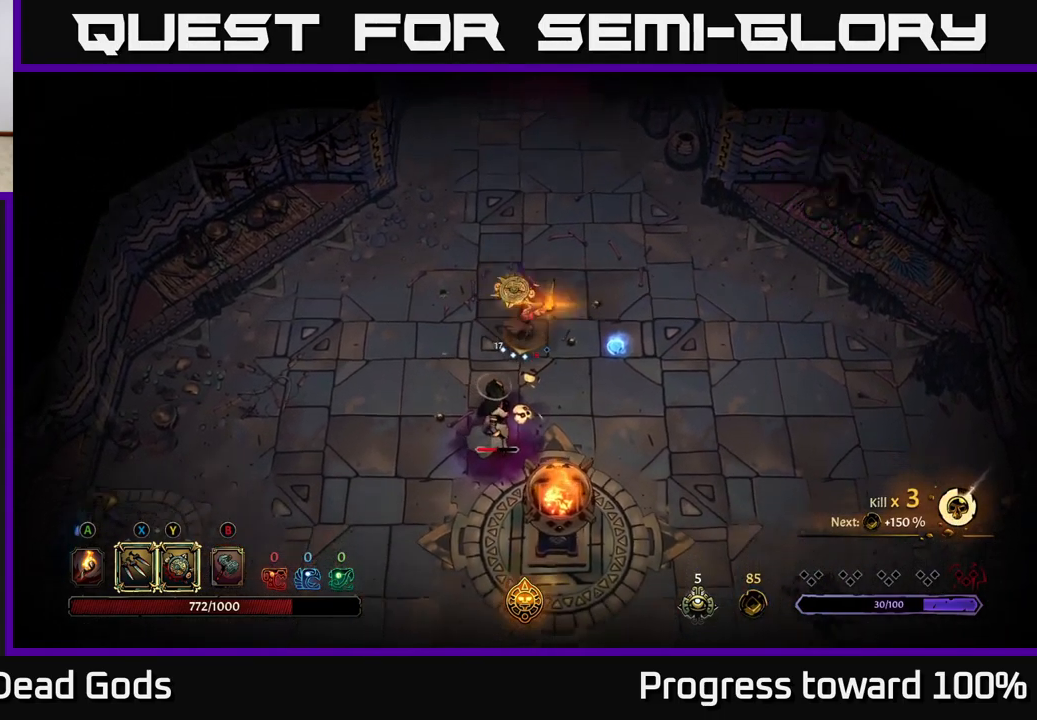
{"buttons": ["Y"], "left_stick": "down", "right_stick": "center", "events": [[67, "Y", "up"], [483, "Y", "down"]]}
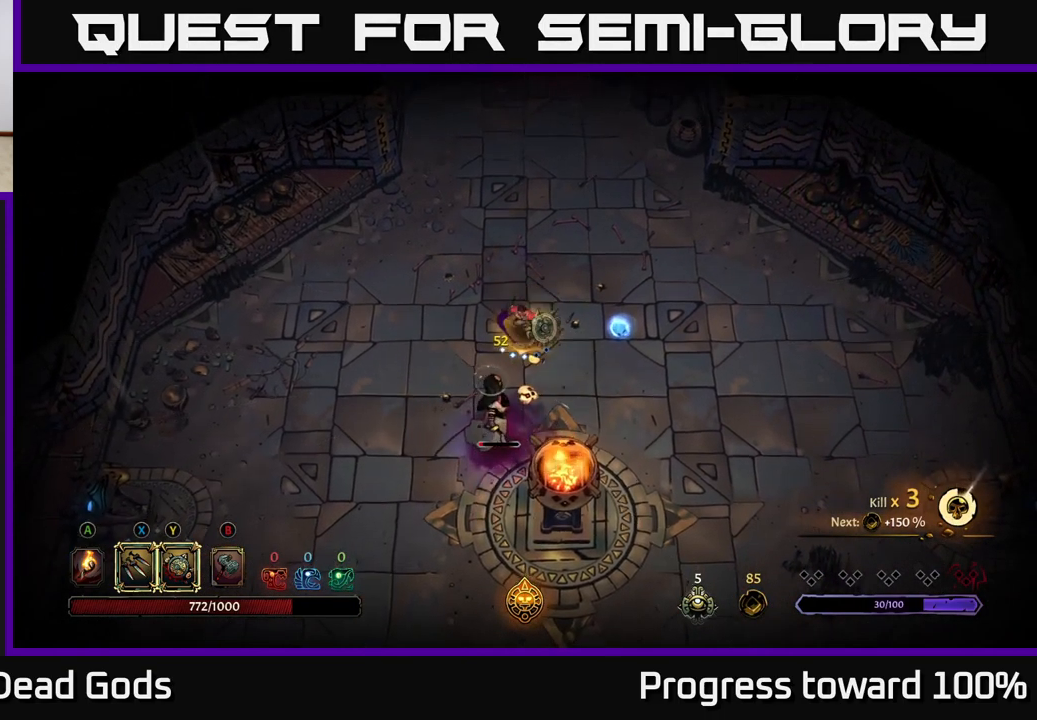
{"buttons": [], "left_stick": "down", "right_stick": "center", "events": [[317, "Y", "up"]]}
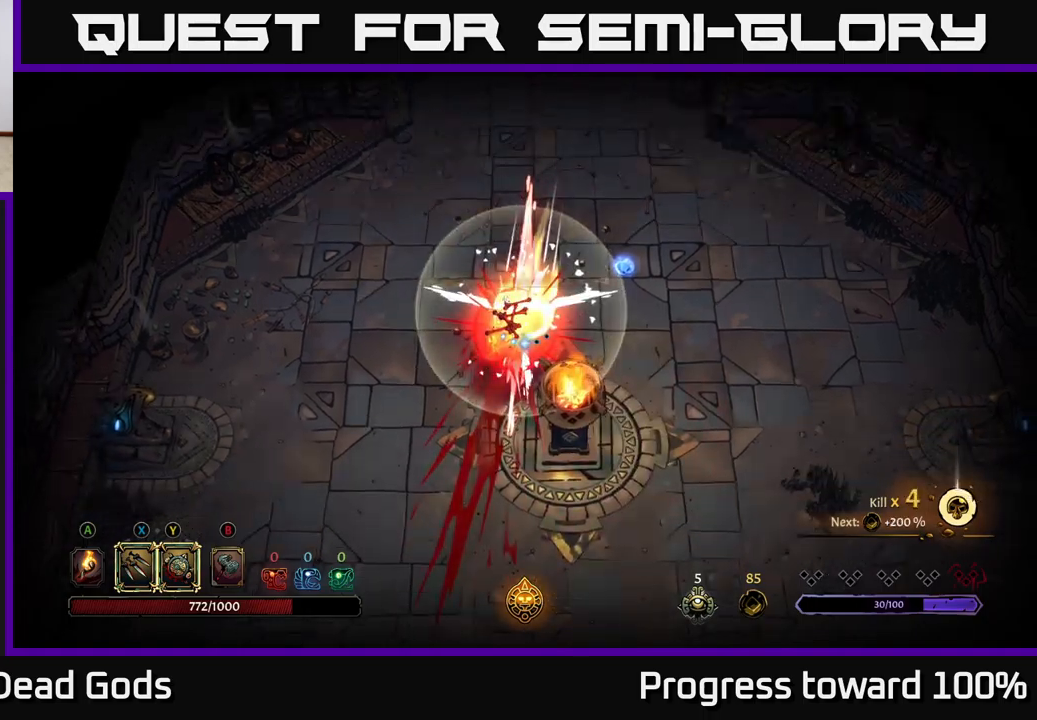
{"buttons": [], "left_stick": "center", "right_stick": "center", "events": [[34, "left_stick", "center"]]}
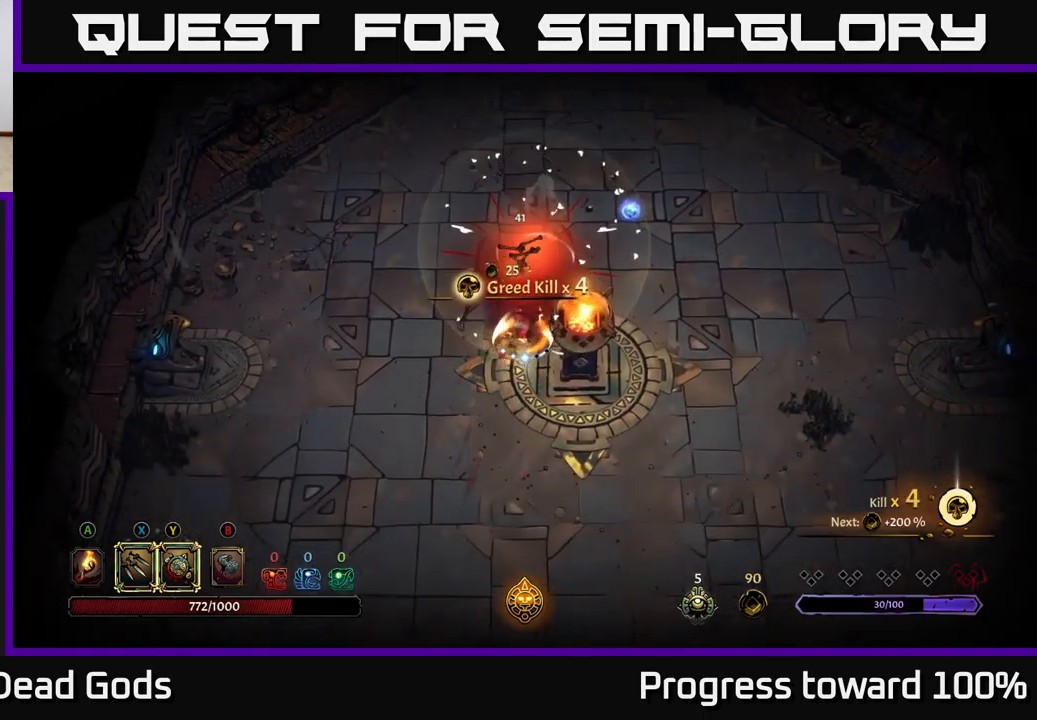
{"buttons": ["A"], "left_stick": "up", "right_stick": "center", "events": [[100, "left_stick", "up"], [500, "A", "down"]]}
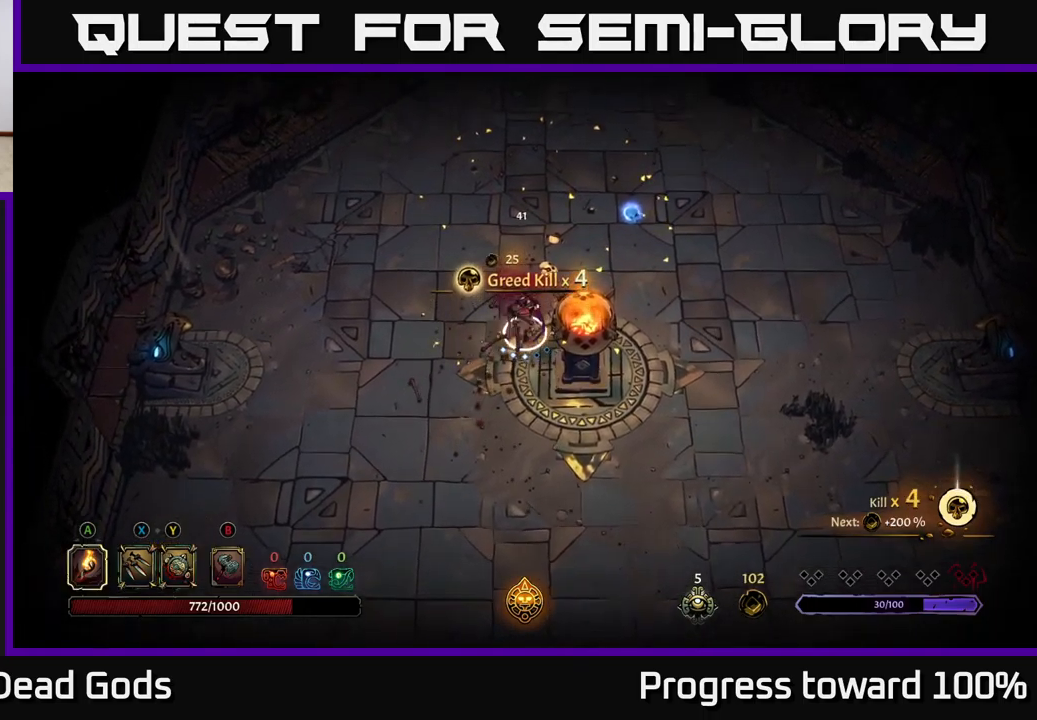
{"buttons": [], "left_stick": "up-right", "right_stick": "center", "events": [[84, "A", "up"], [167, "left_stick", "up-right"]]}
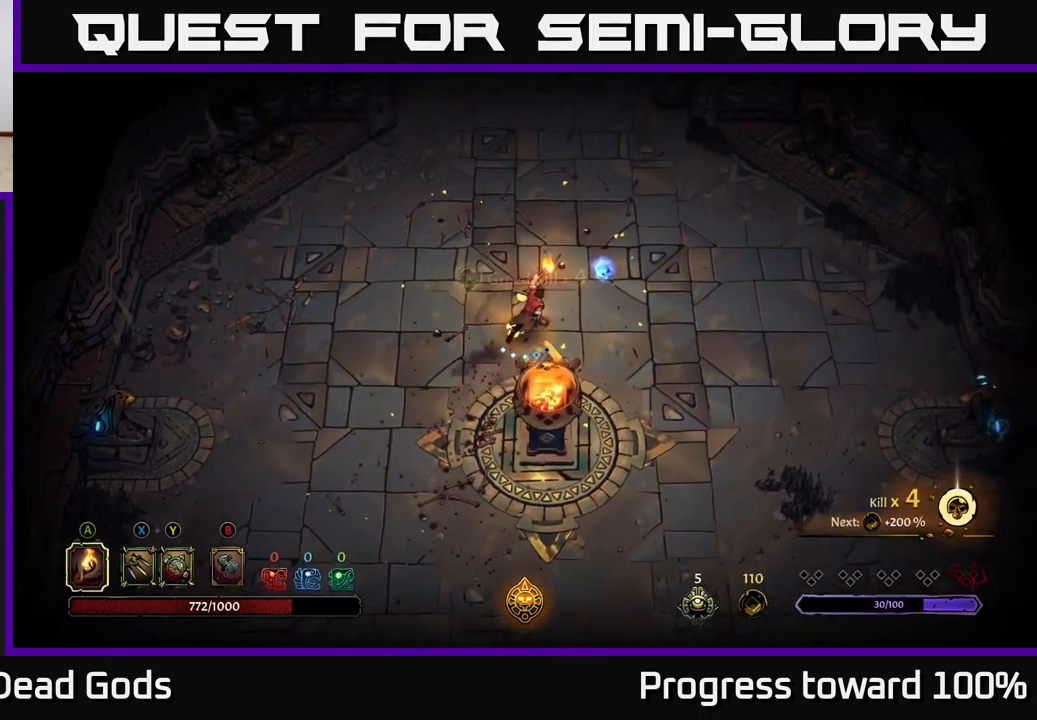
{"buttons": [], "left_stick": "down-right", "right_stick": "center", "events": [[467, "left_stick", "down-right"]]}
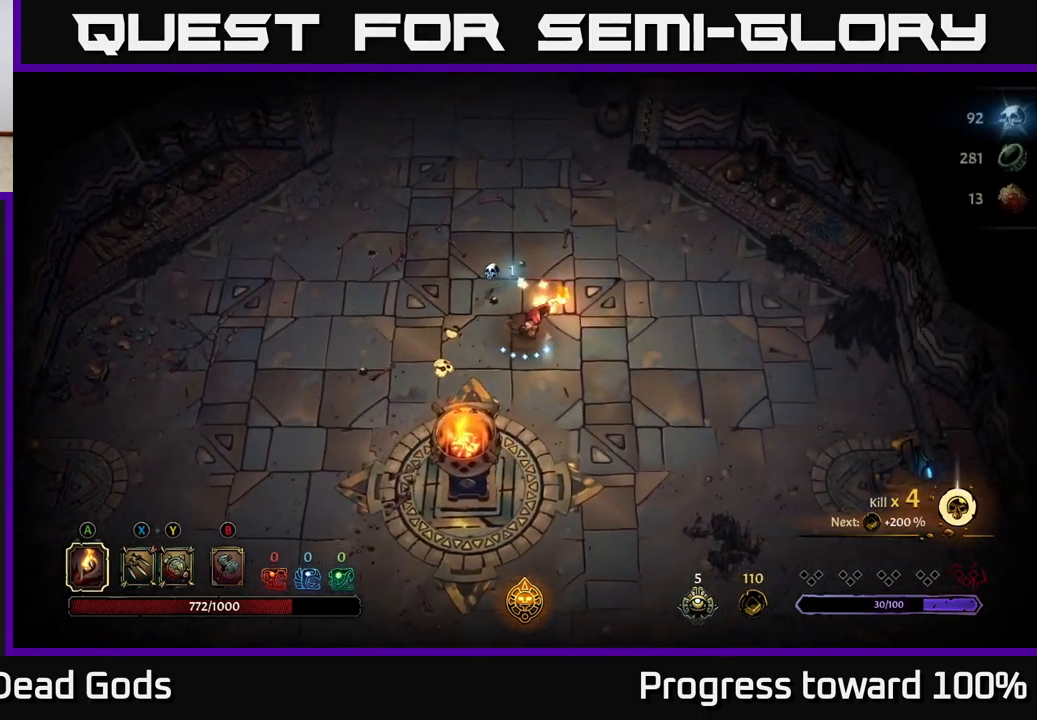
{"buttons": [], "left_stick": "down", "right_stick": "center", "events": [[150, "left_stick", "down"]]}
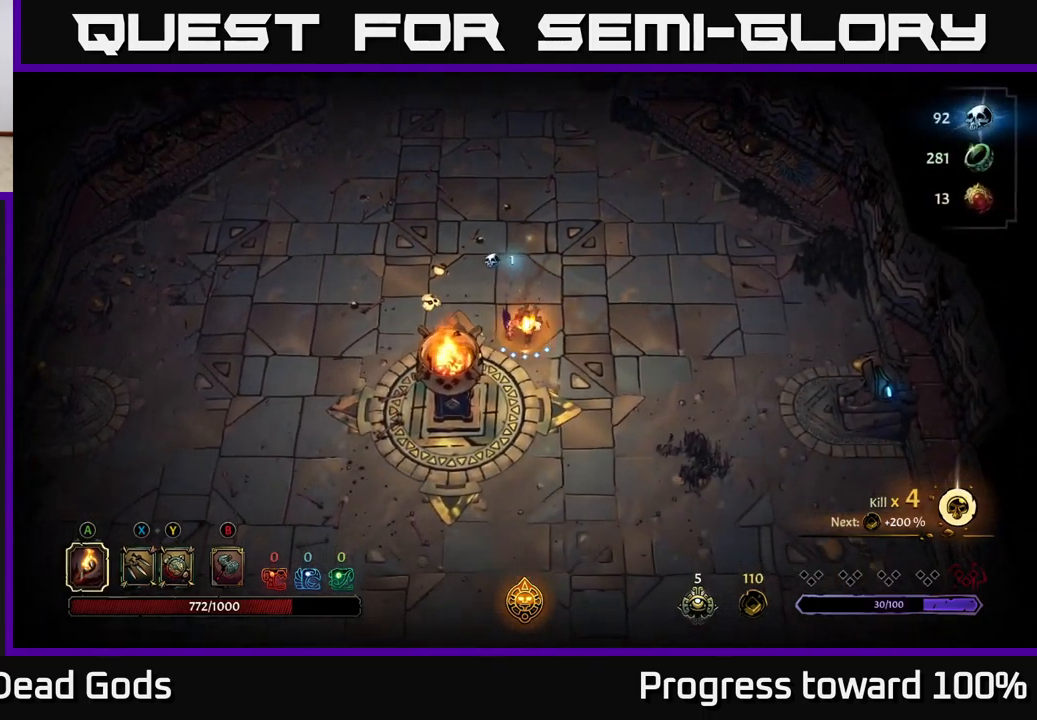
{"buttons": [], "left_stick": "down", "right_stick": "center", "events": []}
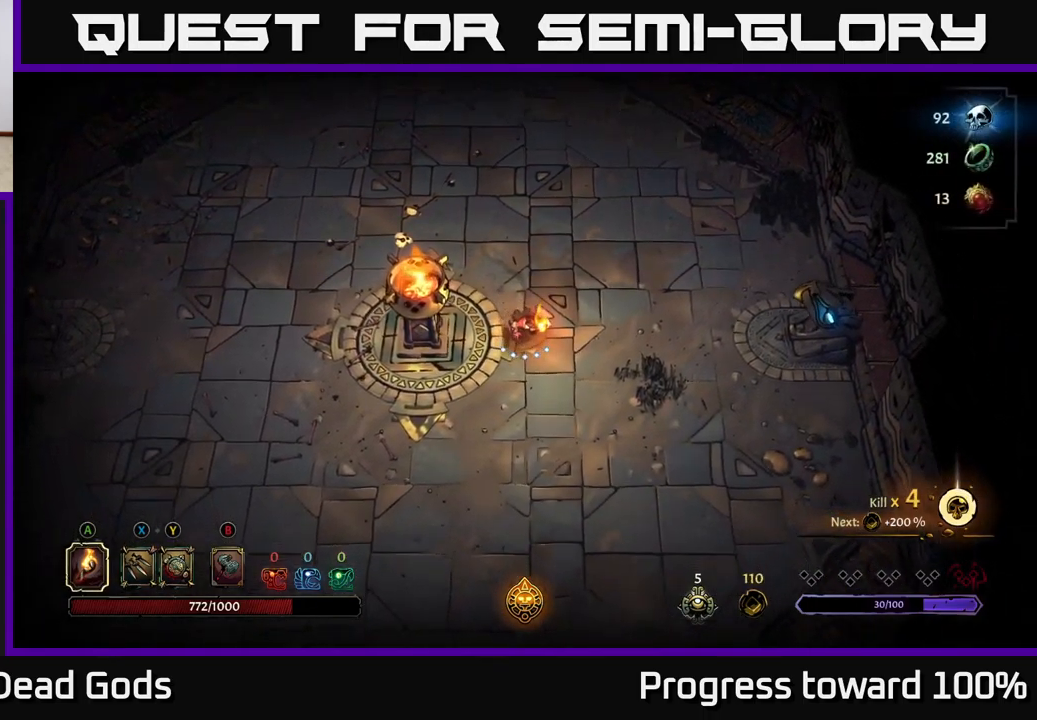
{"buttons": [], "left_stick": "up", "right_stick": "center", "events": [[84, "left_stick", "down-right"], [400, "left_stick", "up-right"], [450, "left_stick", "up"]]}
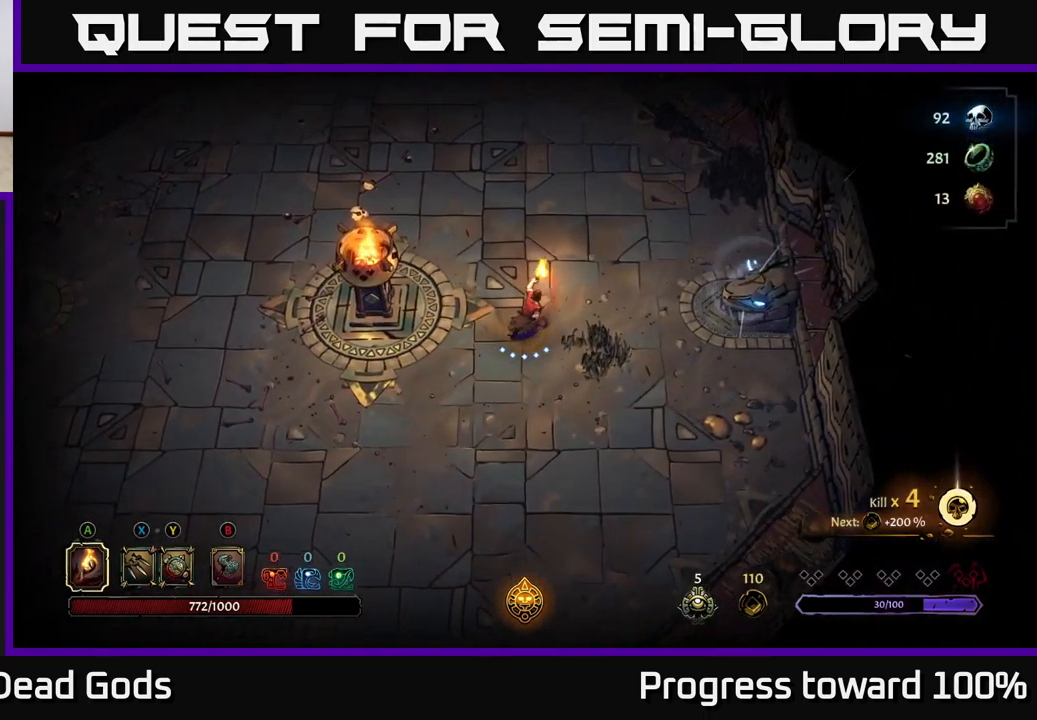
{"buttons": ["R2"], "left_stick": "up", "right_stick": "center", "events": [[417, "R2", "down"]]}
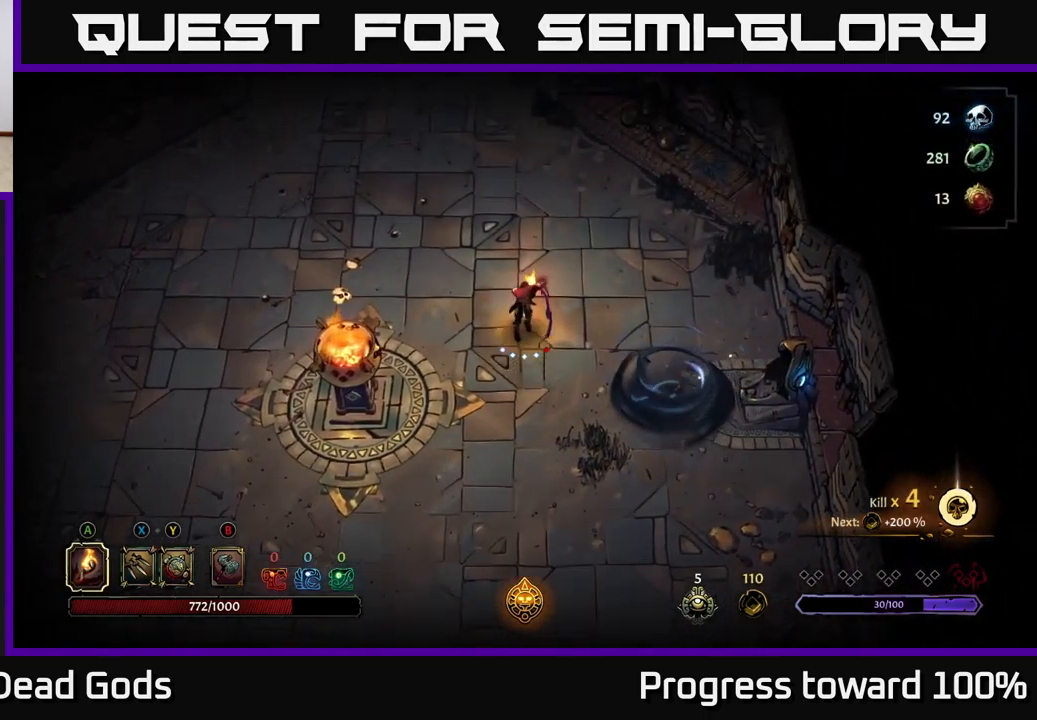
{"buttons": [], "left_stick": "up-left", "right_stick": "center", "events": [[84, "R2", "up"], [384, "left_stick", "up-left"]]}
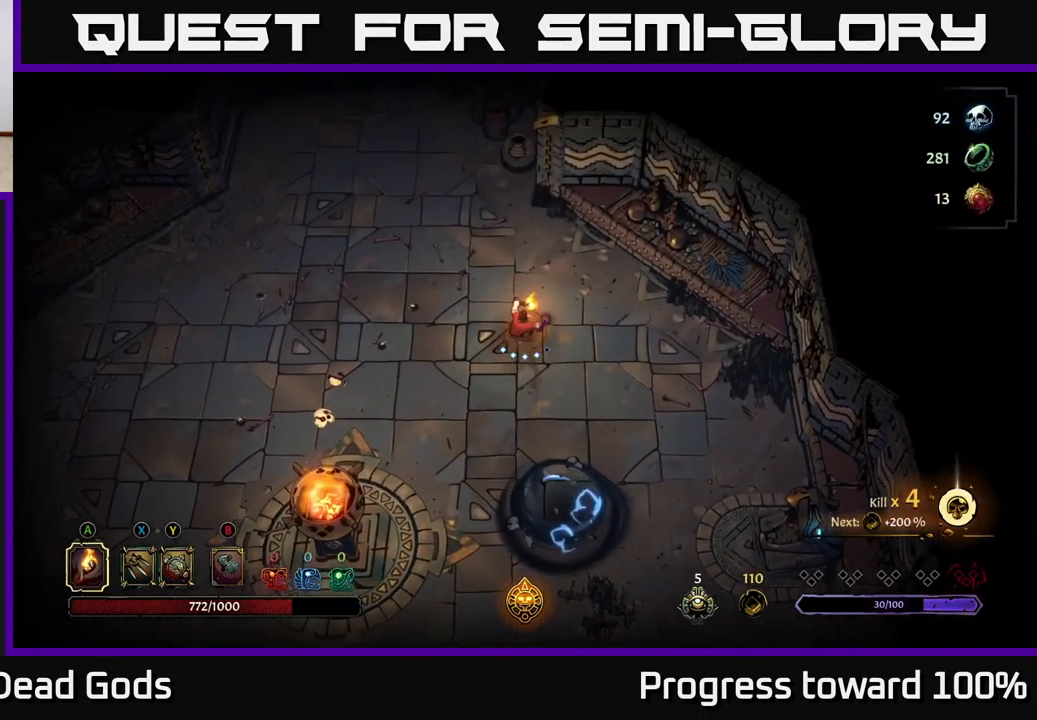
{"buttons": [], "left_stick": "up", "right_stick": "center", "events": [[383, "left_stick", "up"]]}
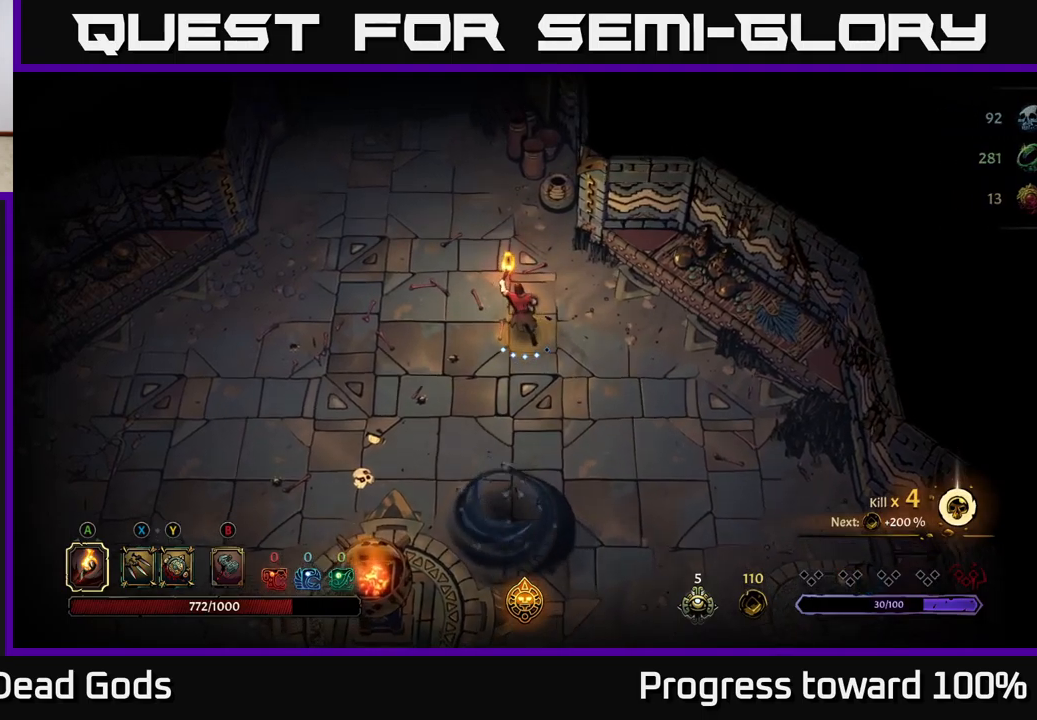
{"buttons": [], "left_stick": "up", "right_stick": "center", "events": []}
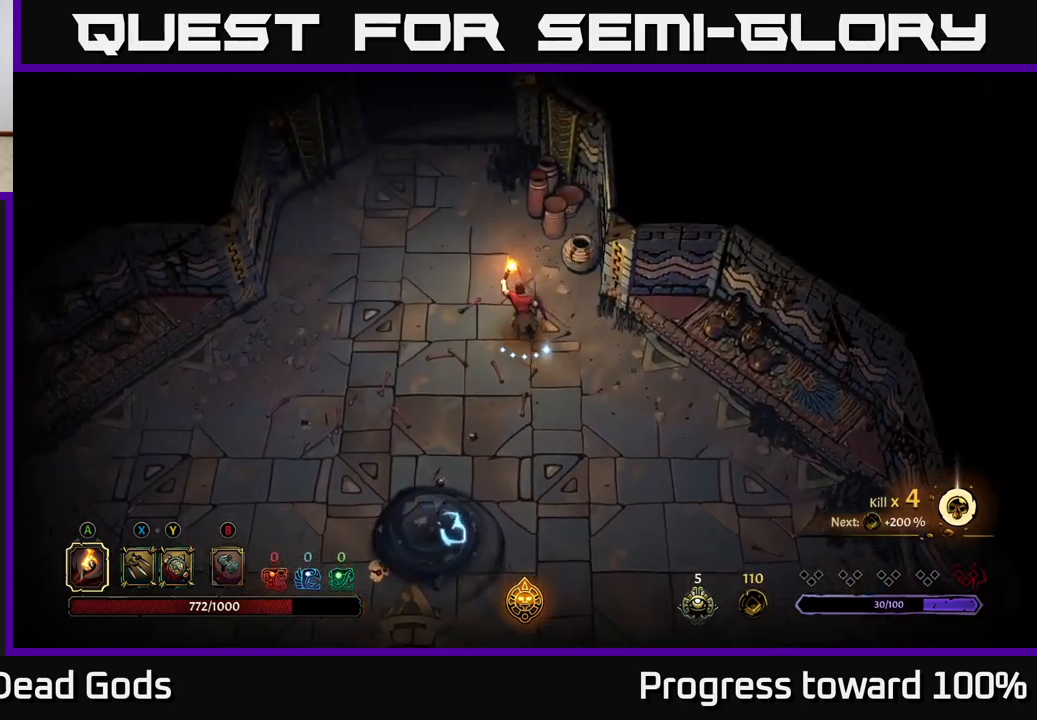
{"buttons": [], "left_stick": "up", "right_stick": "center", "events": []}
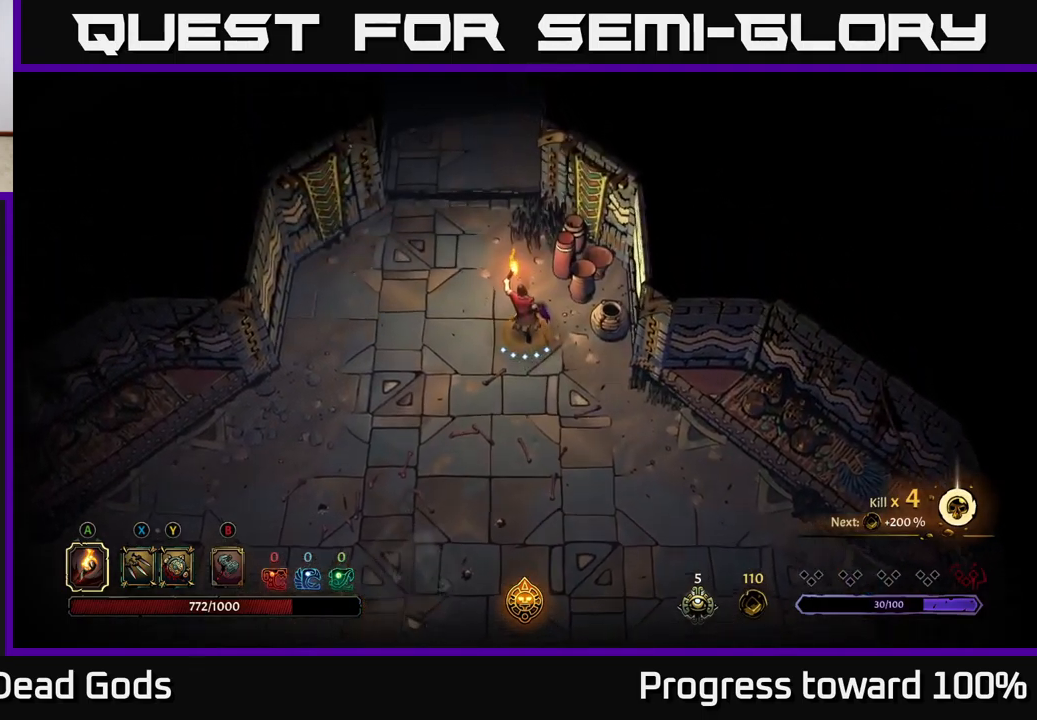
{"buttons": [], "left_stick": "up", "right_stick": "center", "events": []}